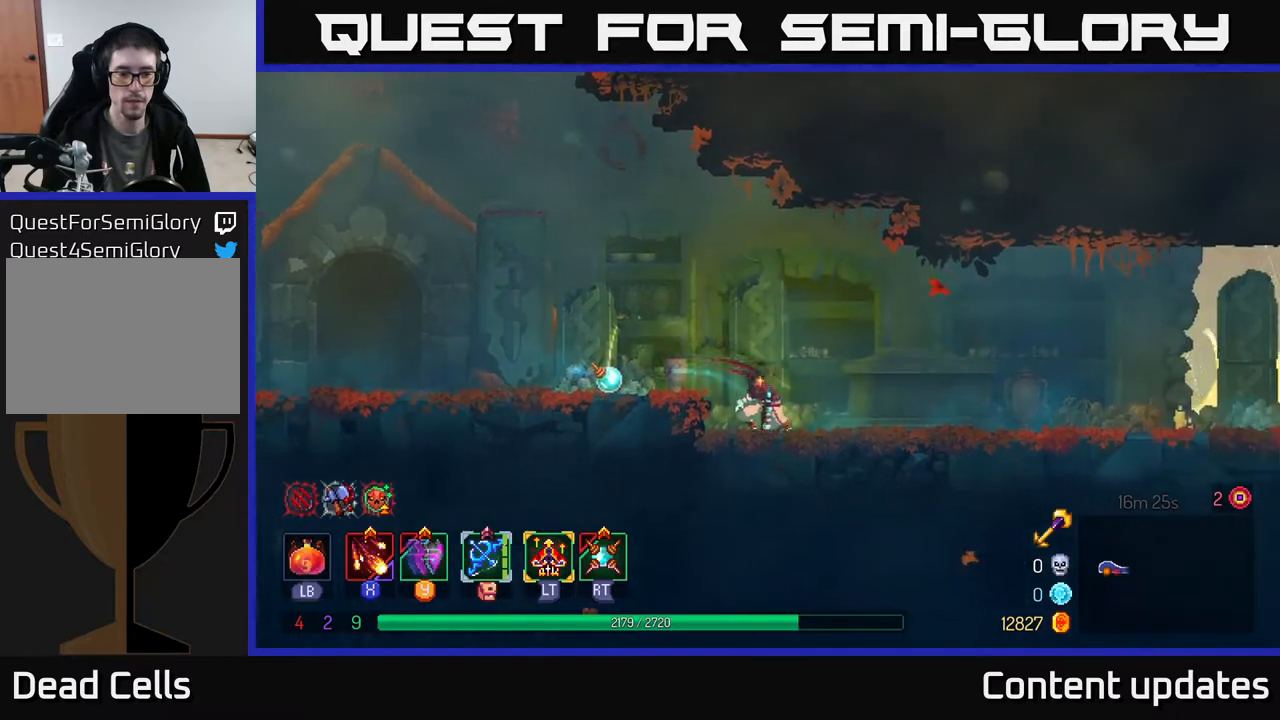
Gameplay with a controller (Xbox layout); each line is a JSON object with the inputs held at the frame after it. "events" lists button and stick changes between this image and that frame as [ms after this image, input, new state], when the widget could be followed in between.
{"buttons": [], "left_stick": "right", "right_stick": "center", "events": []}
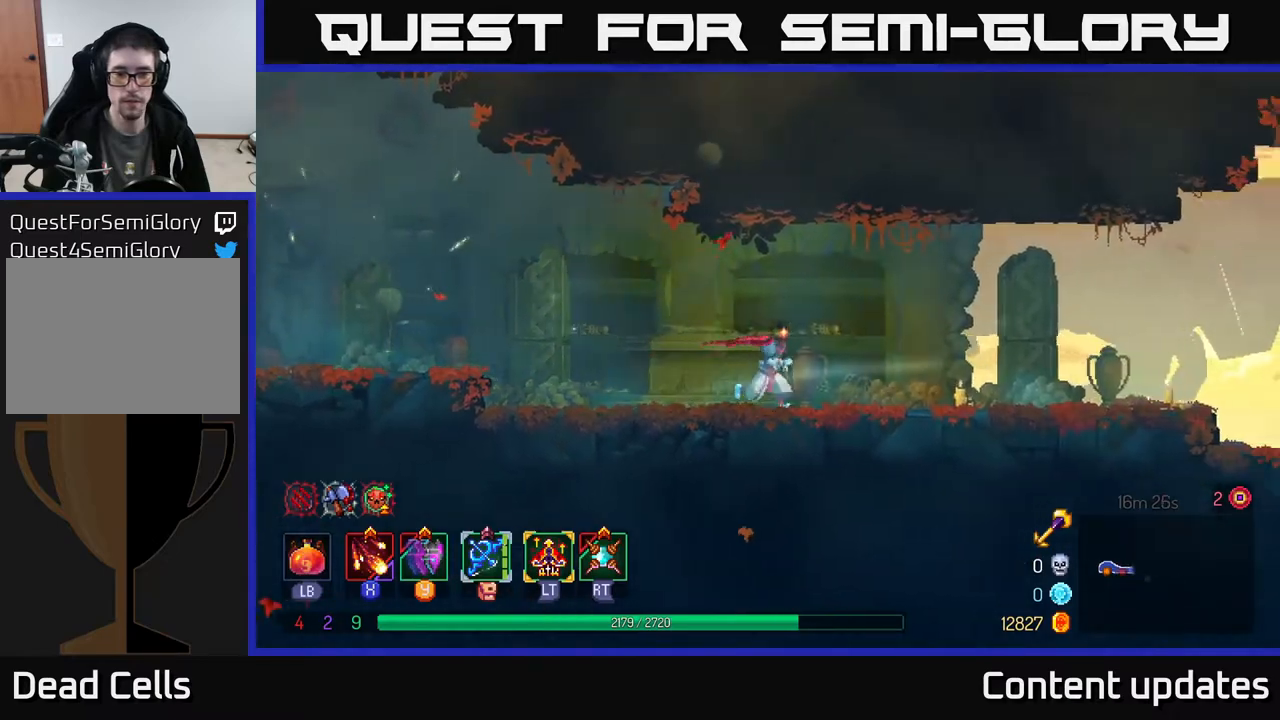
{"buttons": [], "left_stick": "right", "right_stick": "center", "events": [[283, "B", "down"], [483, "B", "up"]]}
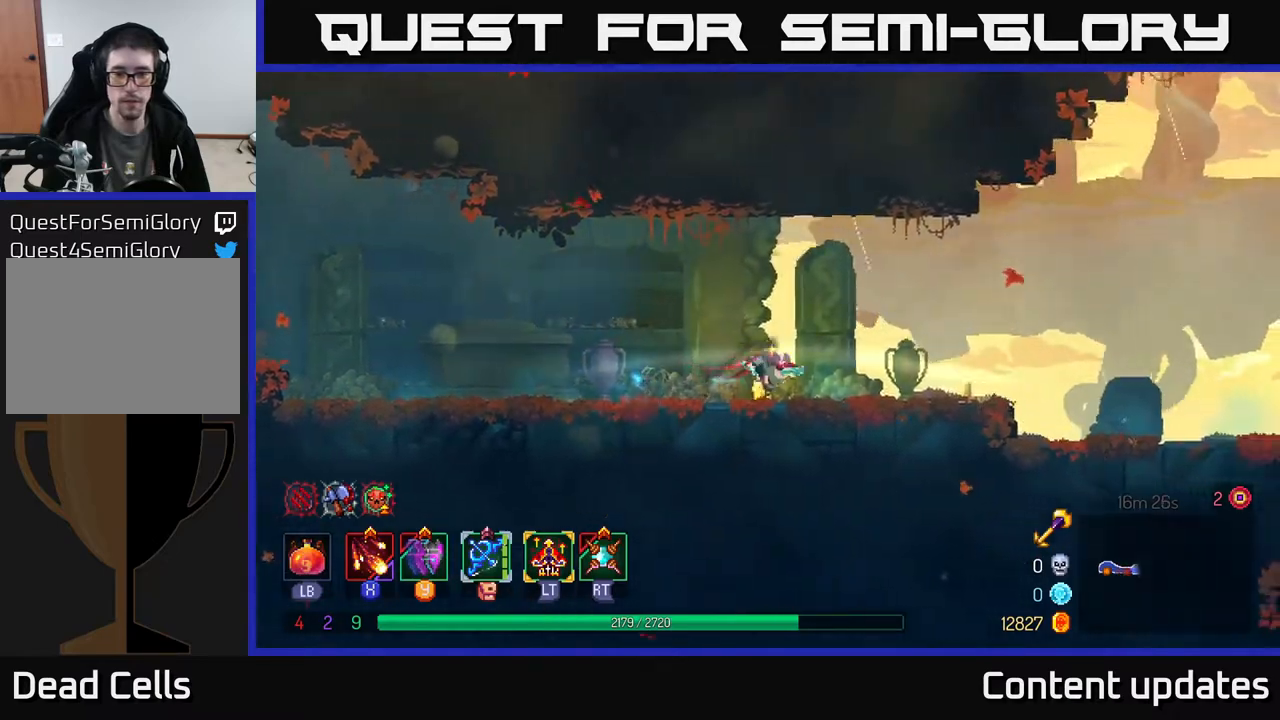
{"buttons": [], "left_stick": "right", "right_stick": "center", "events": []}
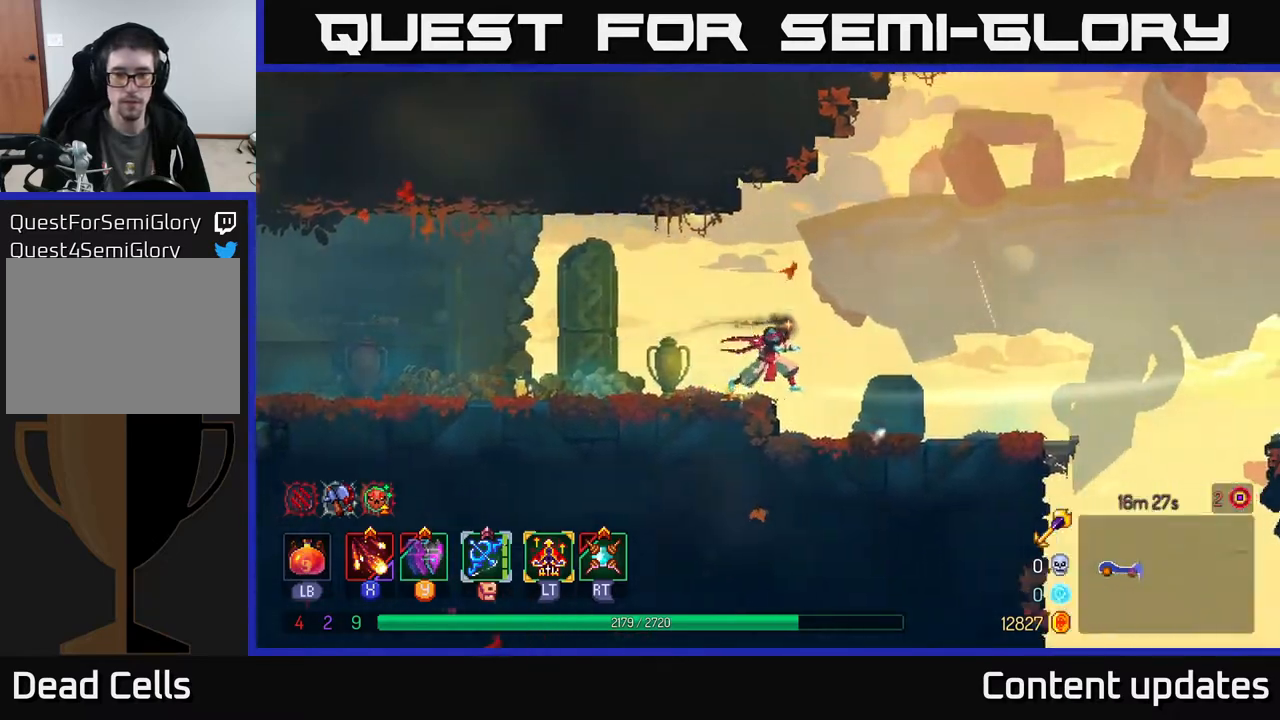
{"buttons": [], "left_stick": "right", "right_stick": "center", "events": []}
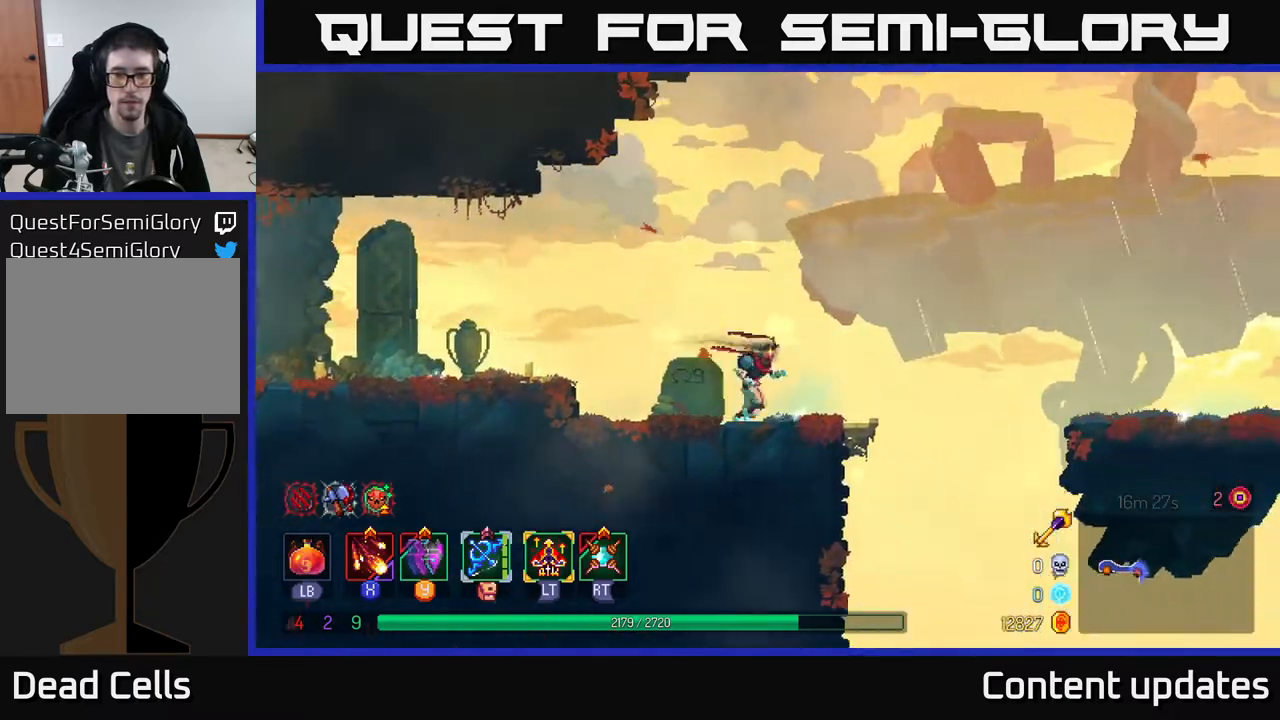
{"buttons": [], "left_stick": "right", "right_stick": "center", "events": [[200, "A", "down"], [300, "A", "up"], [383, "A", "down"], [500, "A", "up"]]}
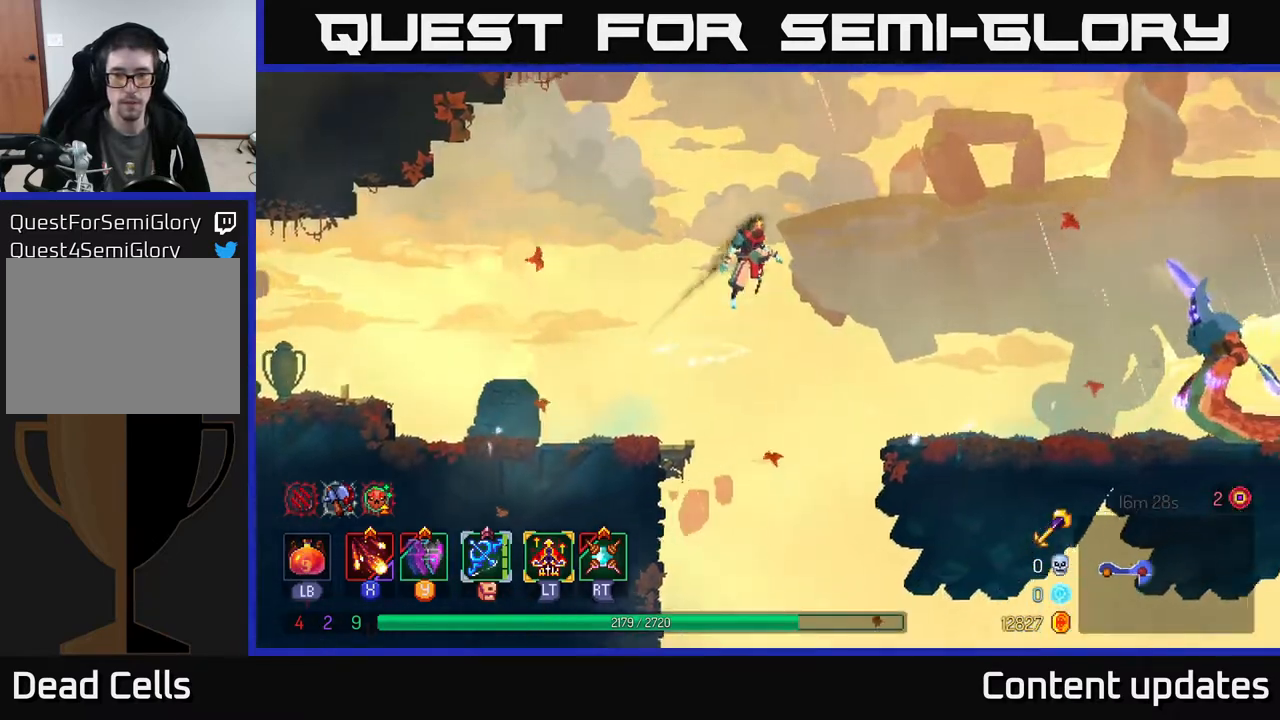
{"buttons": ["X"], "left_stick": "right", "right_stick": "center", "events": [[217, "B", "down"], [300, "B", "up"], [400, "X", "down"]]}
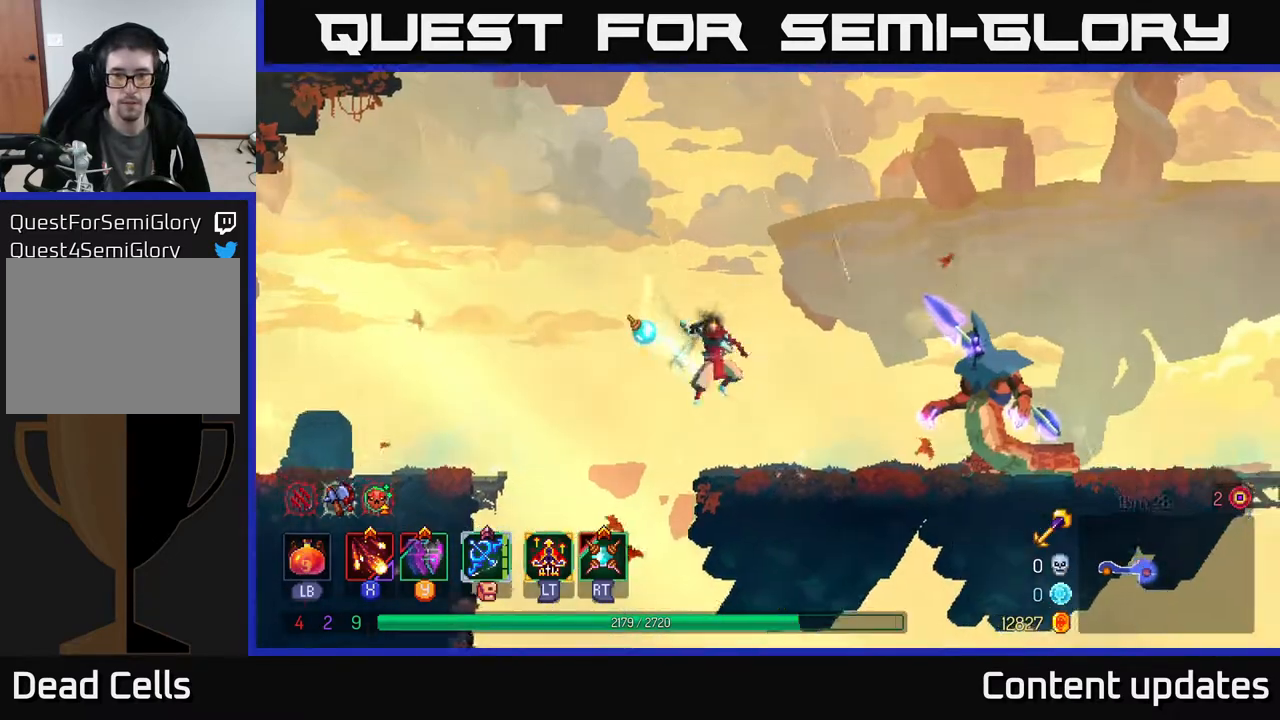
{"buttons": ["X"], "left_stick": "right", "right_stick": "center", "events": []}
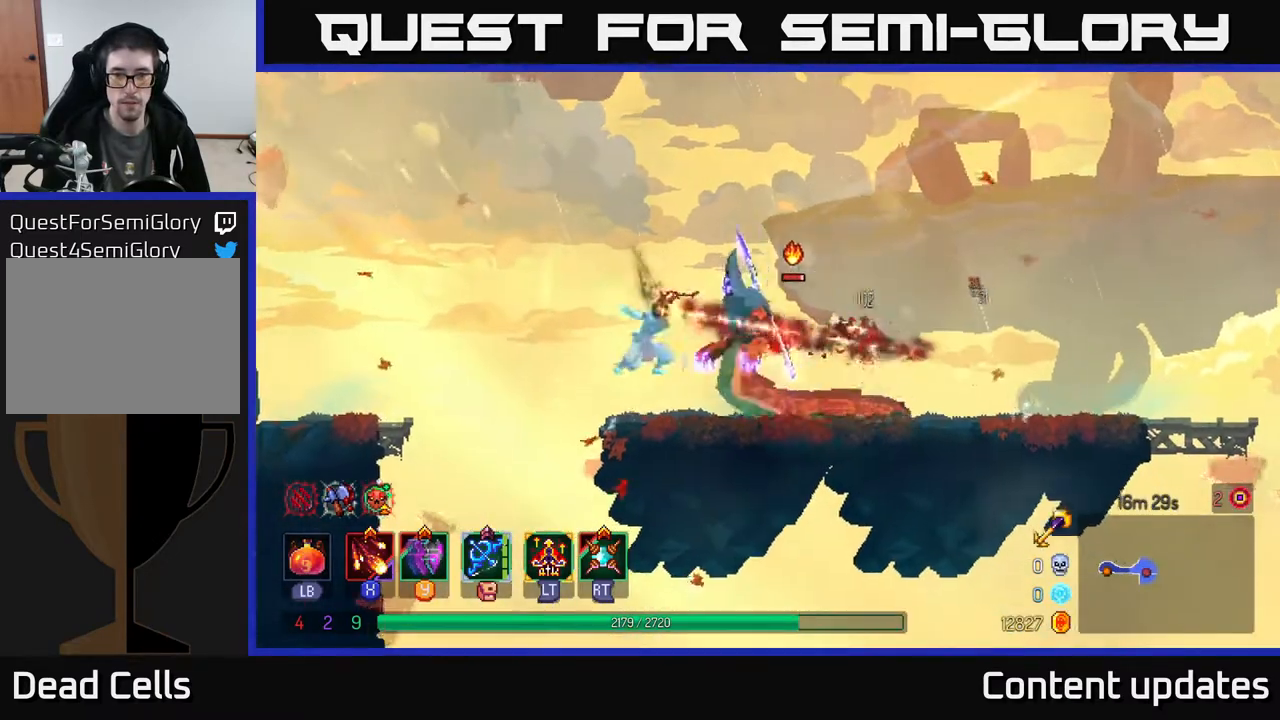
{"buttons": [], "left_stick": "right", "right_stick": "center", "events": [[33, "X", "up"], [333, "B", "down"], [417, "B", "up"]]}
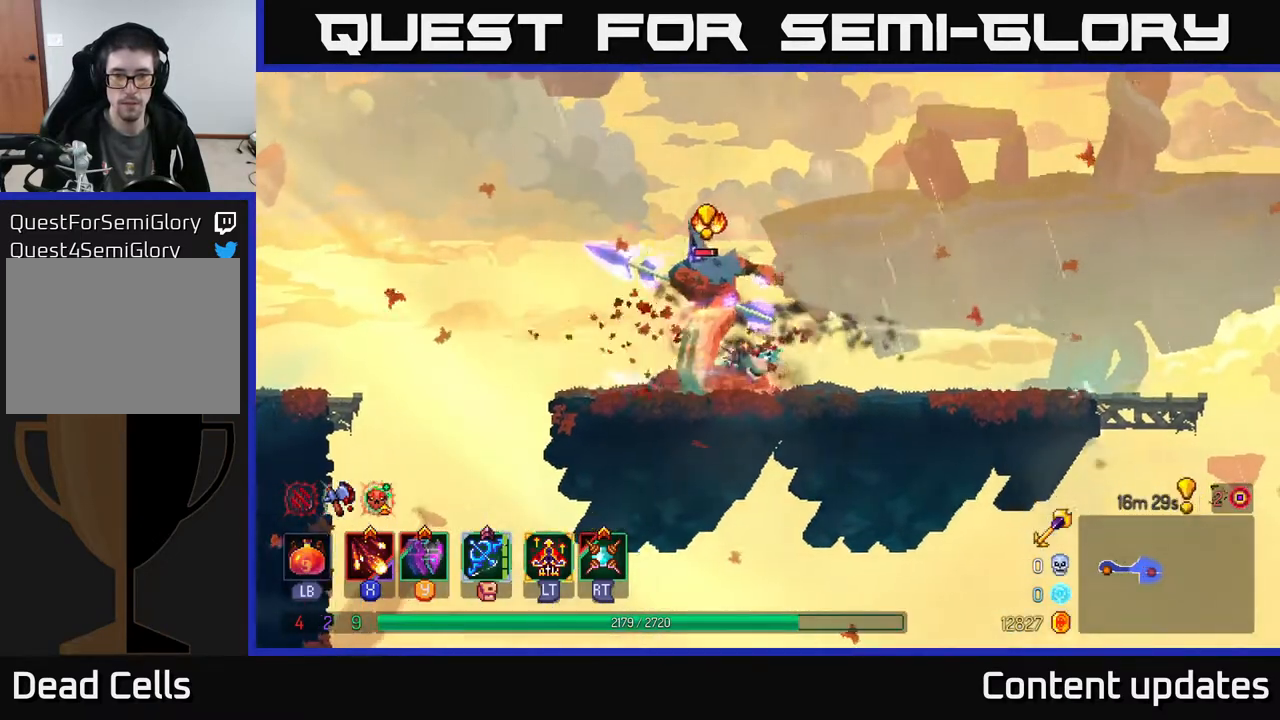
{"buttons": ["X"], "left_stick": "left", "right_stick": "center", "events": [[17, "B", "down"], [150, "B", "up"], [300, "X", "down"], [300, "left_stick", "left"]]}
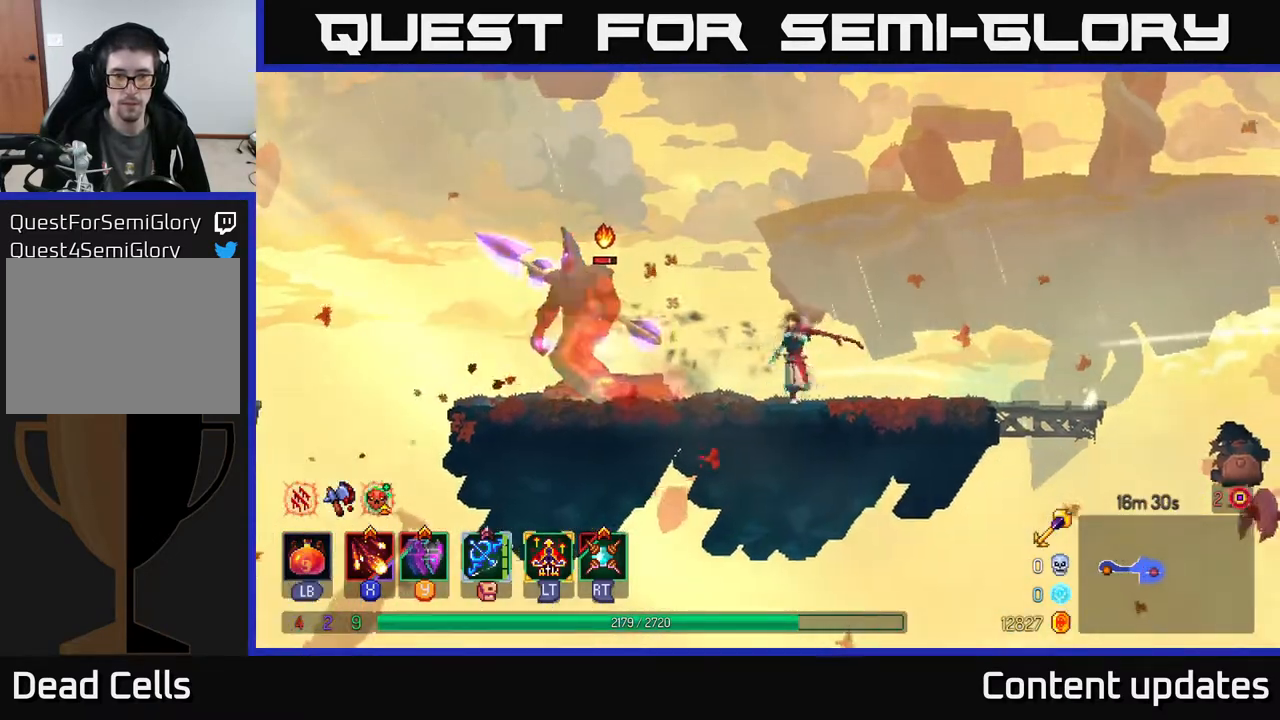
{"buttons": ["X"], "left_stick": "center", "right_stick": "center", "events": [[83, "left_stick", "center"]]}
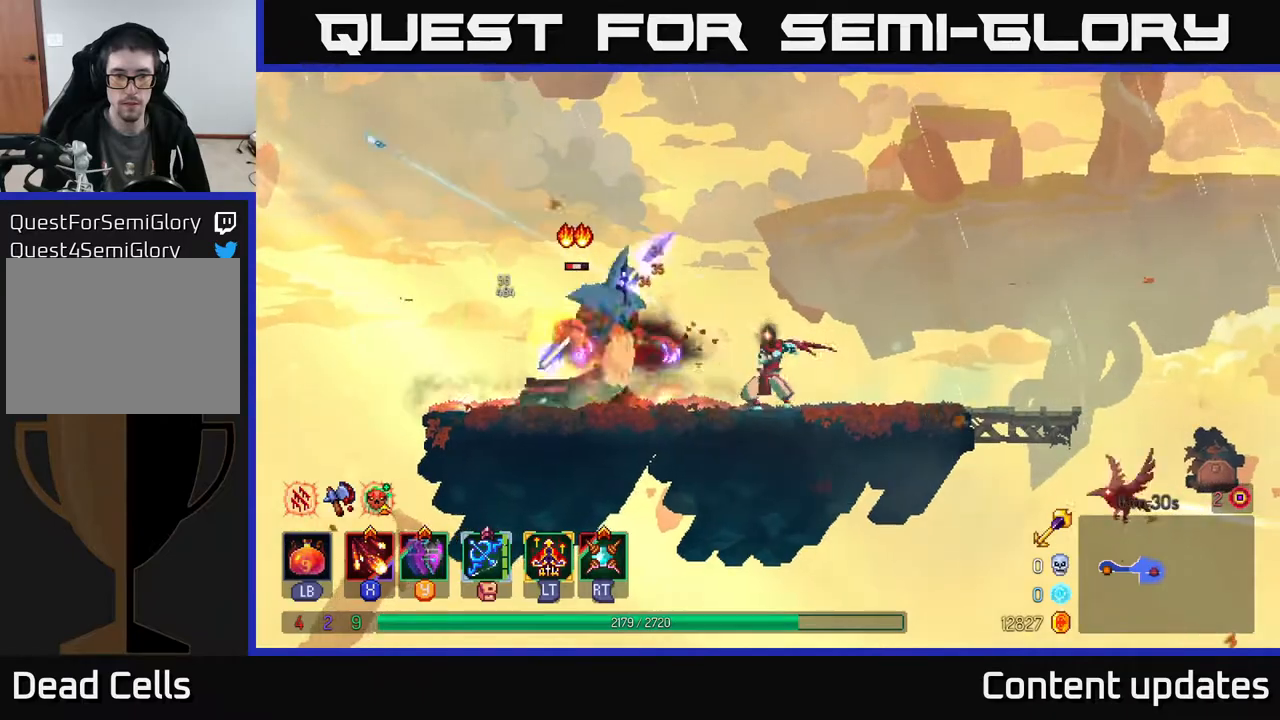
{"buttons": [], "left_stick": "center", "right_stick": "center", "events": [[400, "X", "up"]]}
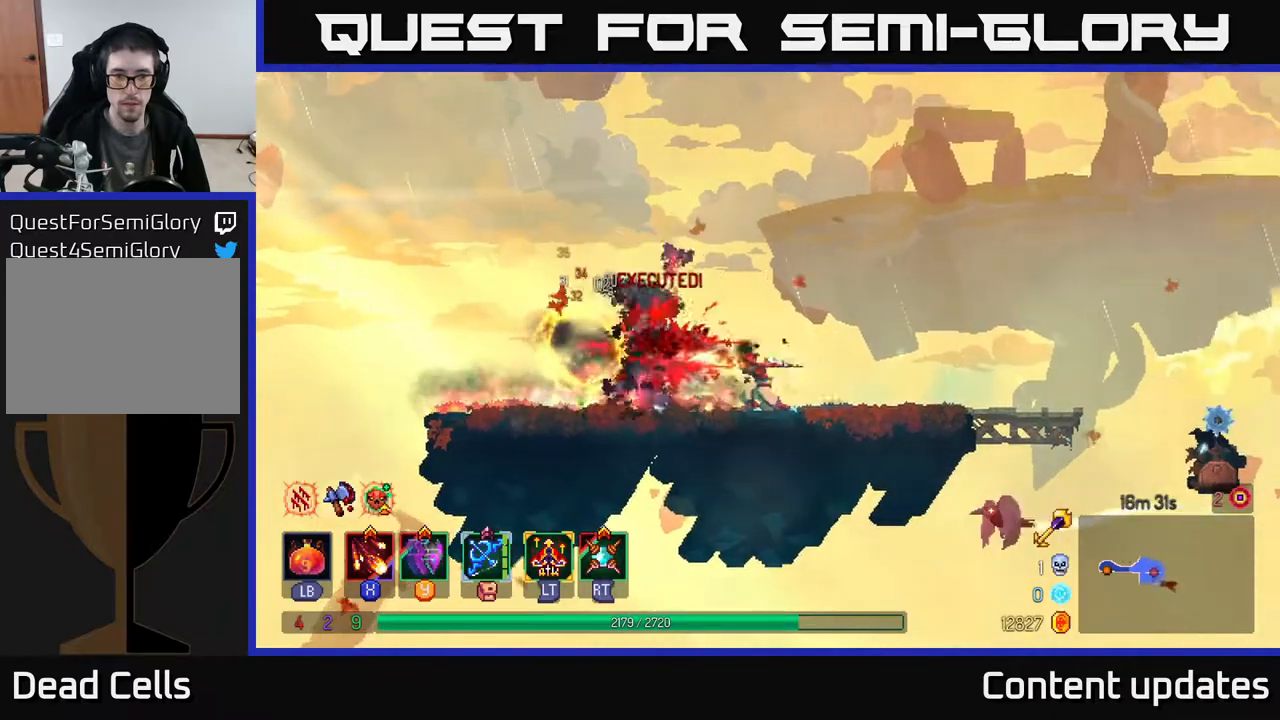
{"buttons": [], "left_stick": "right", "right_stick": "center", "events": [[33, "left_stick", "left"], [233, "B", "down"], [383, "B", "up"], [450, "left_stick", "right"]]}
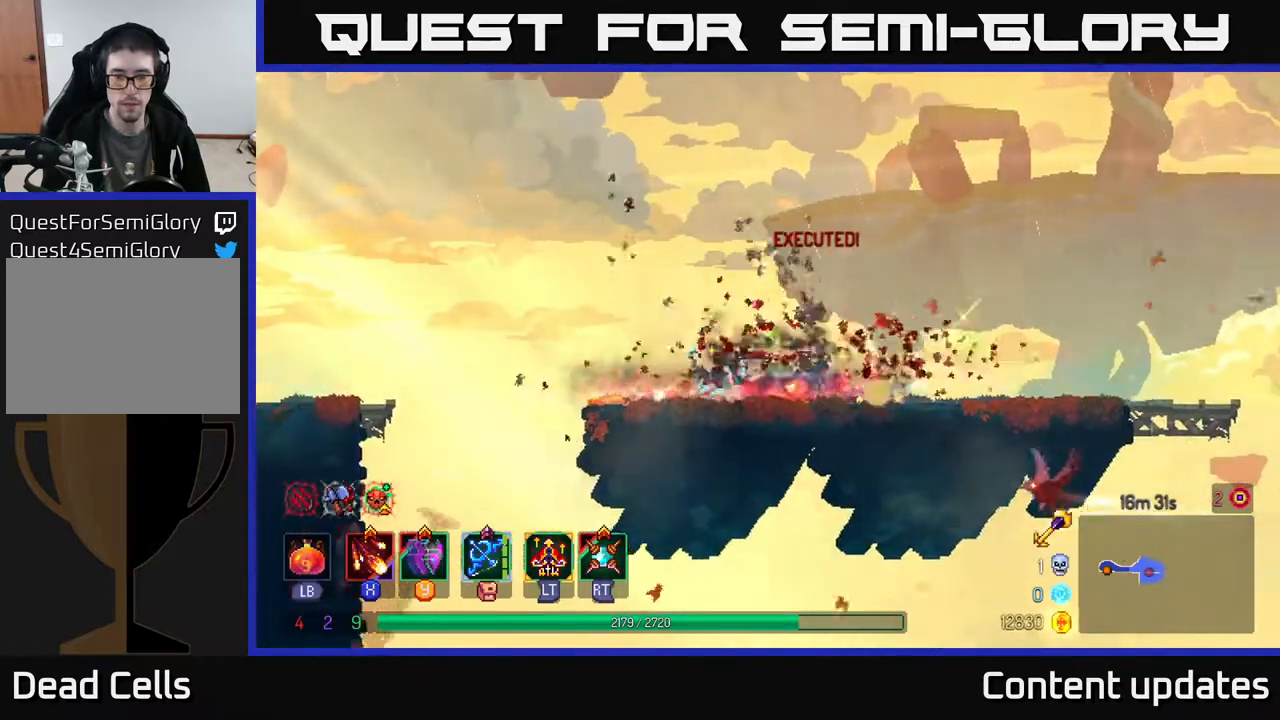
{"buttons": ["B"], "left_stick": "right", "right_stick": "center", "events": [[417, "B", "down"]]}
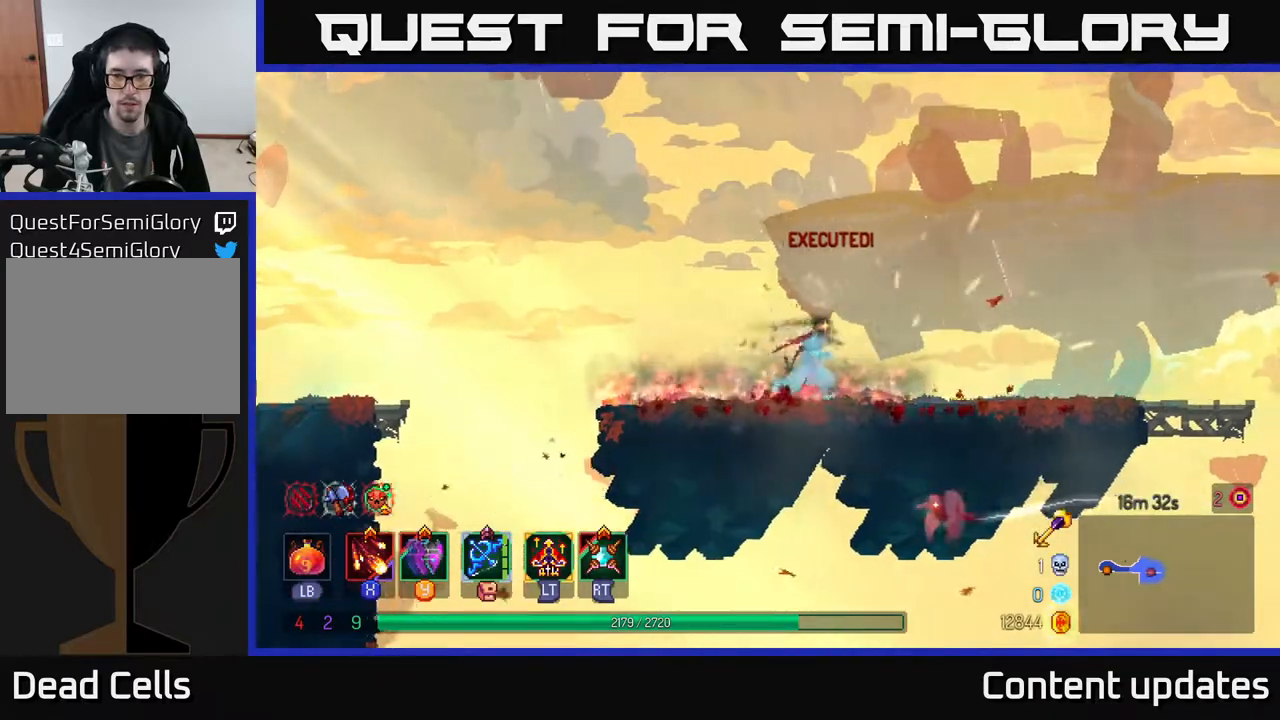
{"buttons": [], "left_stick": "right", "right_stick": "center", "events": [[83, "B", "up"]]}
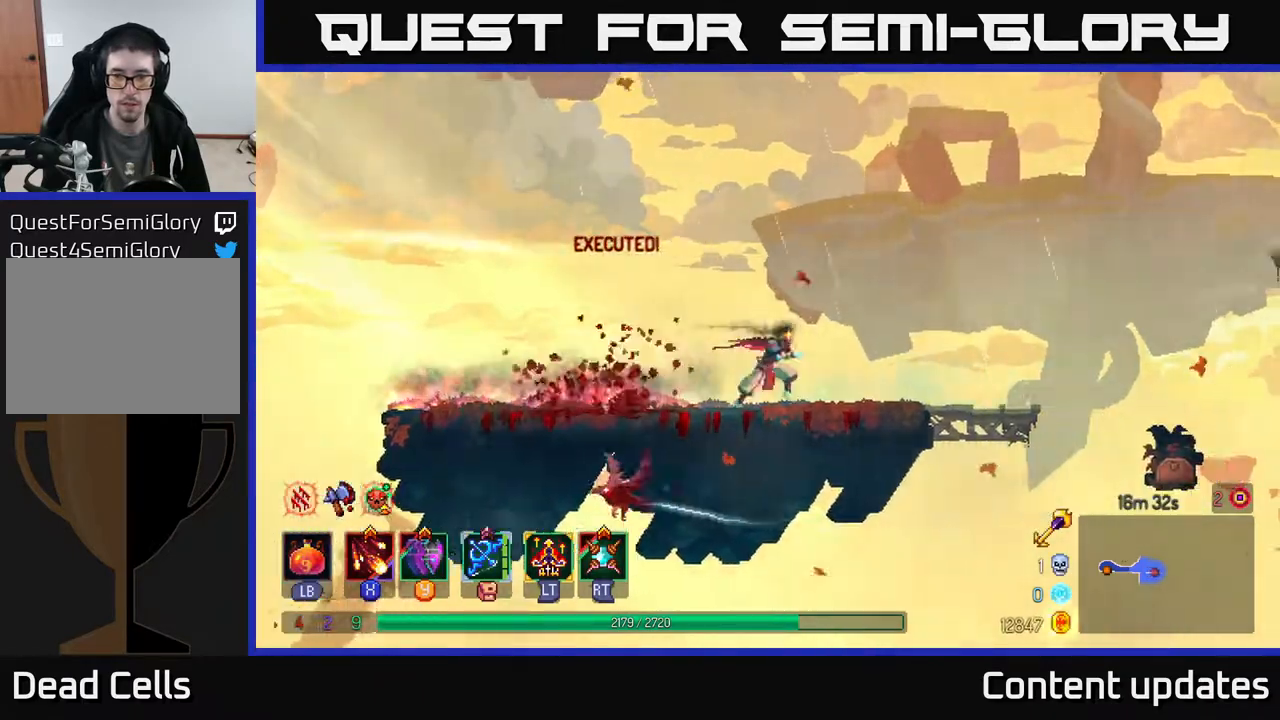
{"buttons": [], "left_stick": "right", "right_stick": "center", "events": []}
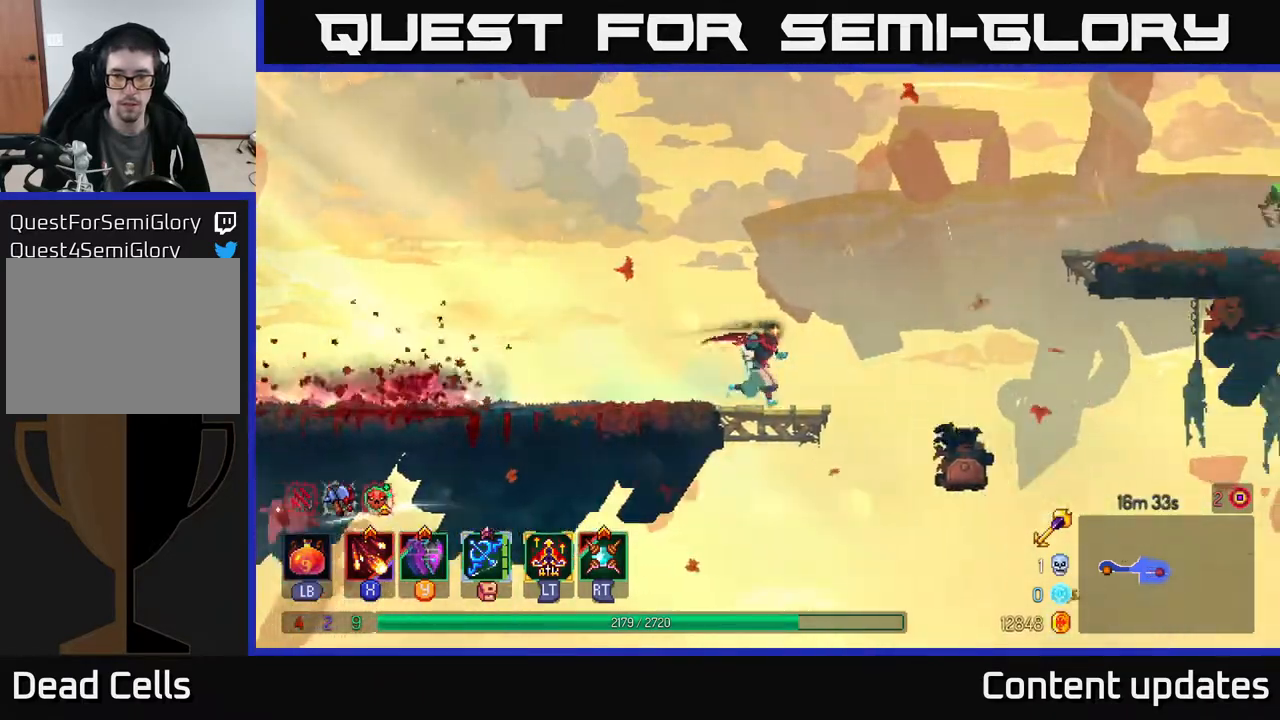
{"buttons": ["A"], "left_stick": "right", "right_stick": "center", "events": [[150, "A", "down"], [333, "A", "up"], [433, "A", "down"]]}
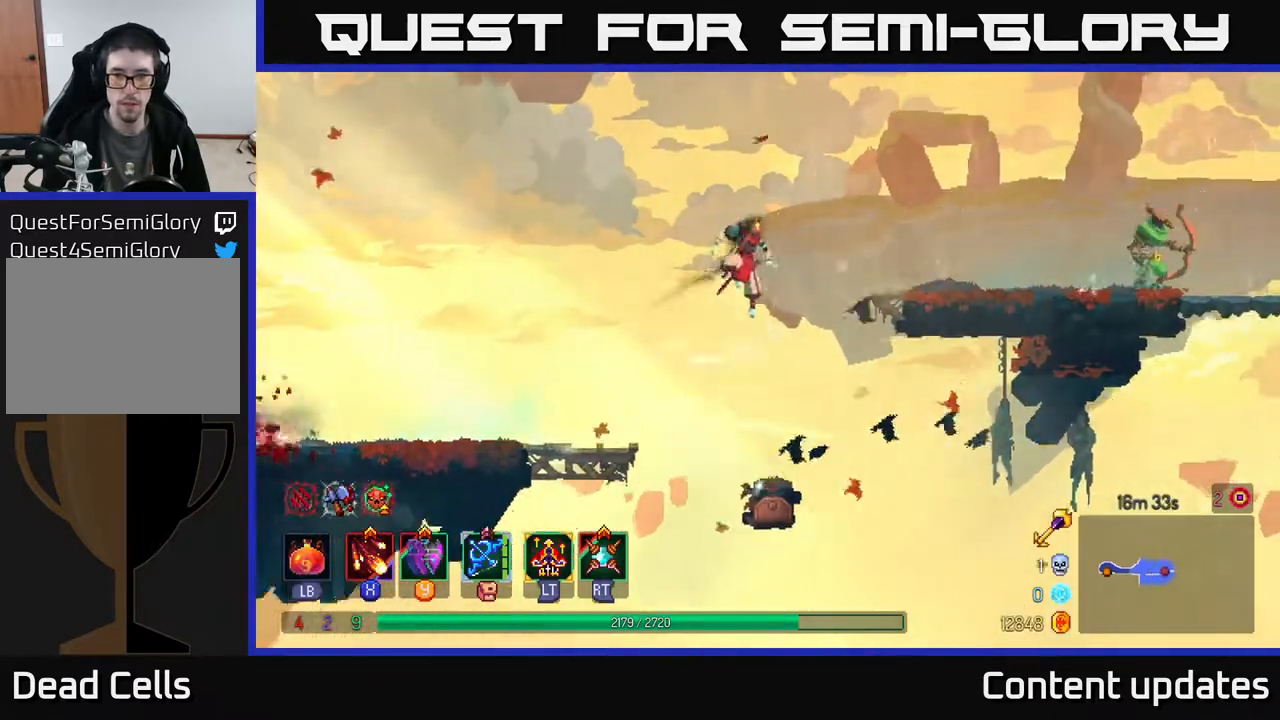
{"buttons": [], "left_stick": "right", "right_stick": "center", "events": [[200, "A", "up"]]}
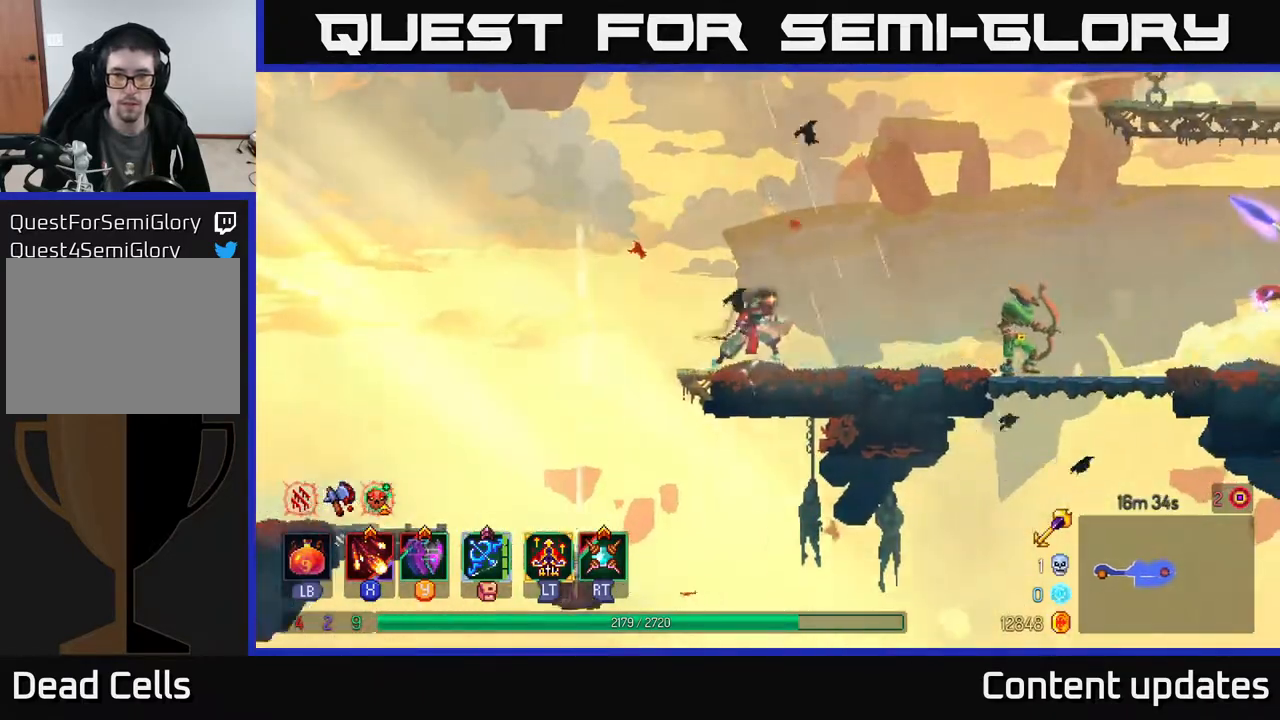
{"buttons": ["X"], "left_stick": "right", "right_stick": "center", "events": [[100, "X", "down"]]}
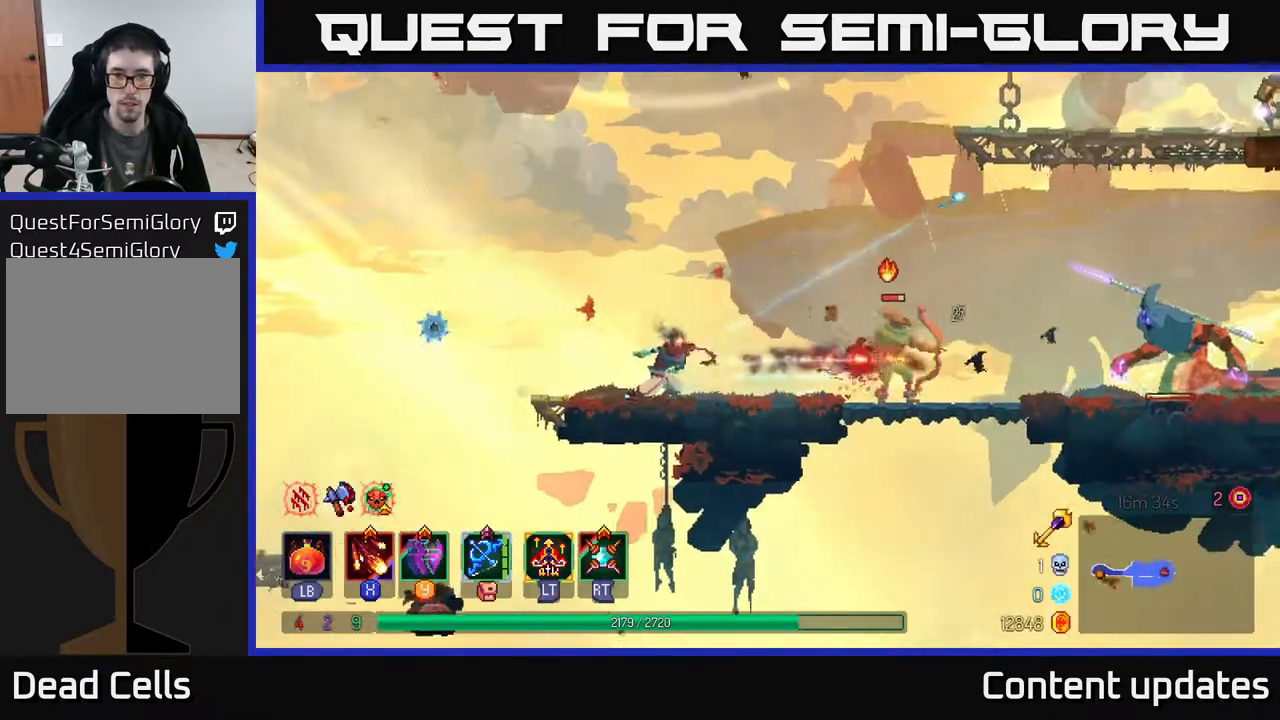
{"buttons": ["X"], "left_stick": "center", "right_stick": "center", "events": [[467, "left_stick", "center"]]}
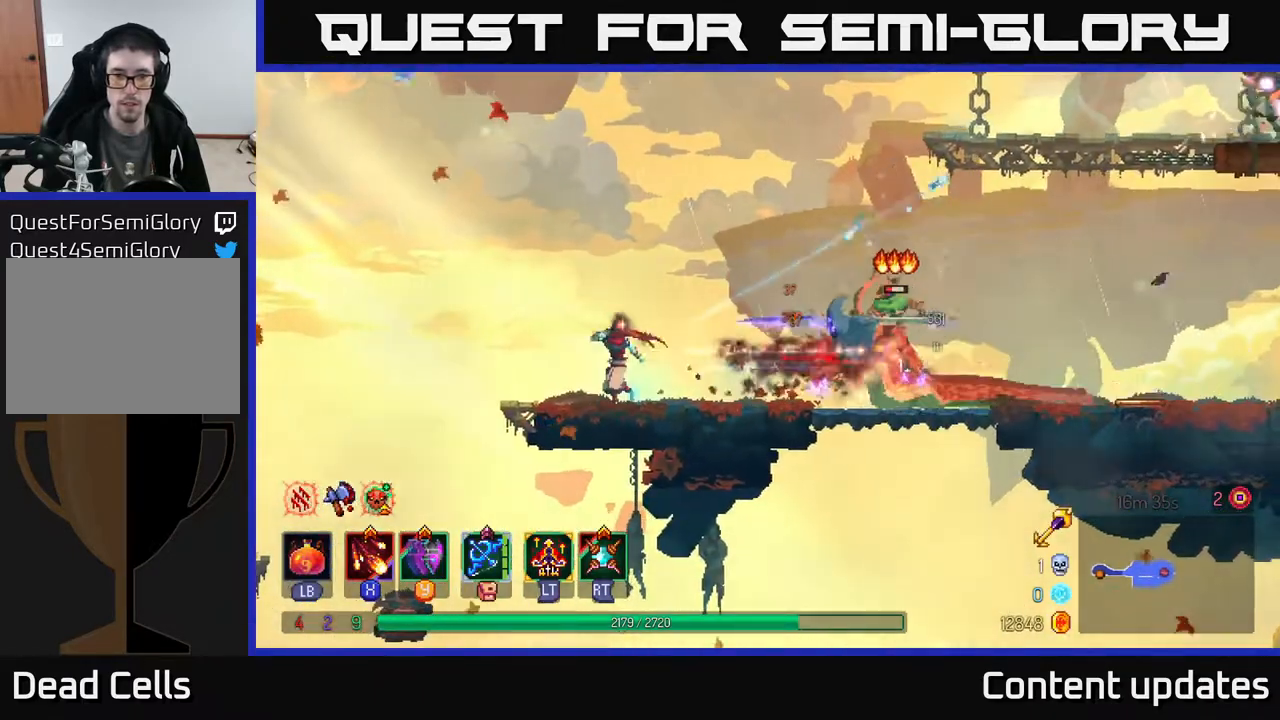
{"buttons": [], "left_stick": "right", "right_stick": "center", "events": [[250, "left_stick", "right"], [300, "X", "up"]]}
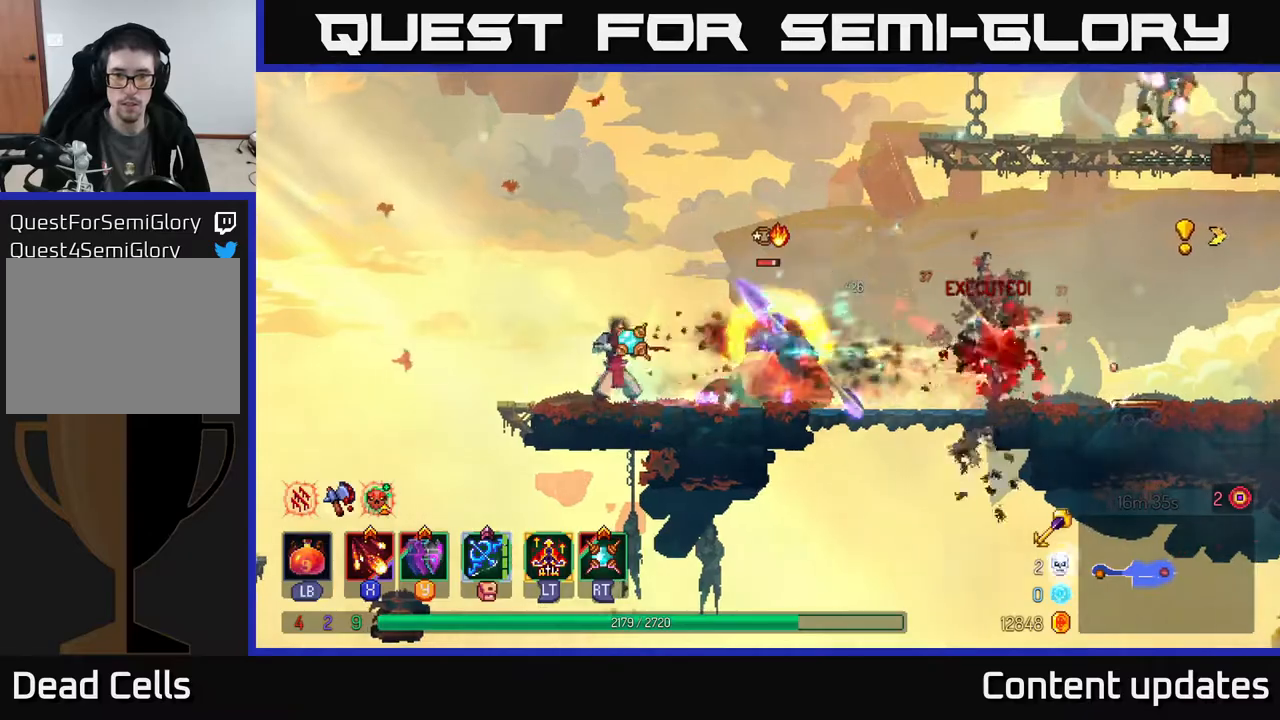
{"buttons": [], "left_stick": "right", "right_stick": "center", "events": [[17, "R2", "down"], [117, "R2", "up"]]}
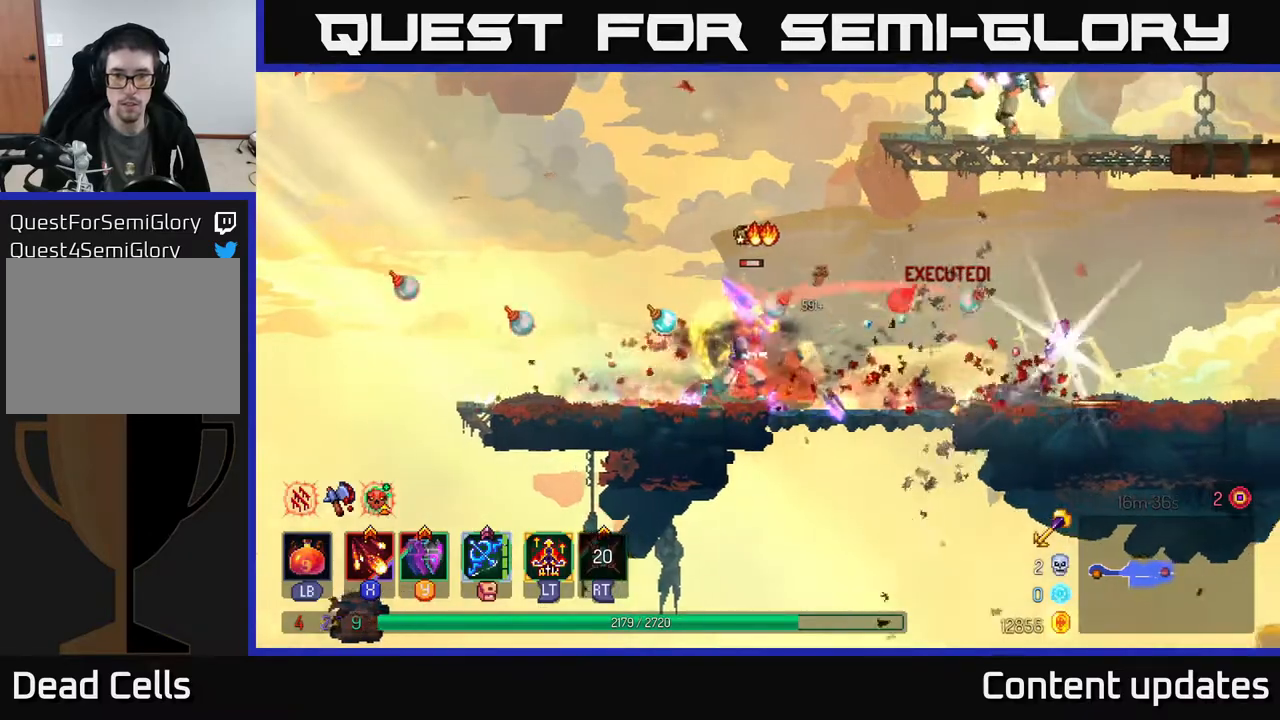
{"buttons": [], "left_stick": "right", "right_stick": "center", "events": [[67, "B", "down"], [200, "B", "up"], [300, "B", "down"], [450, "B", "up"]]}
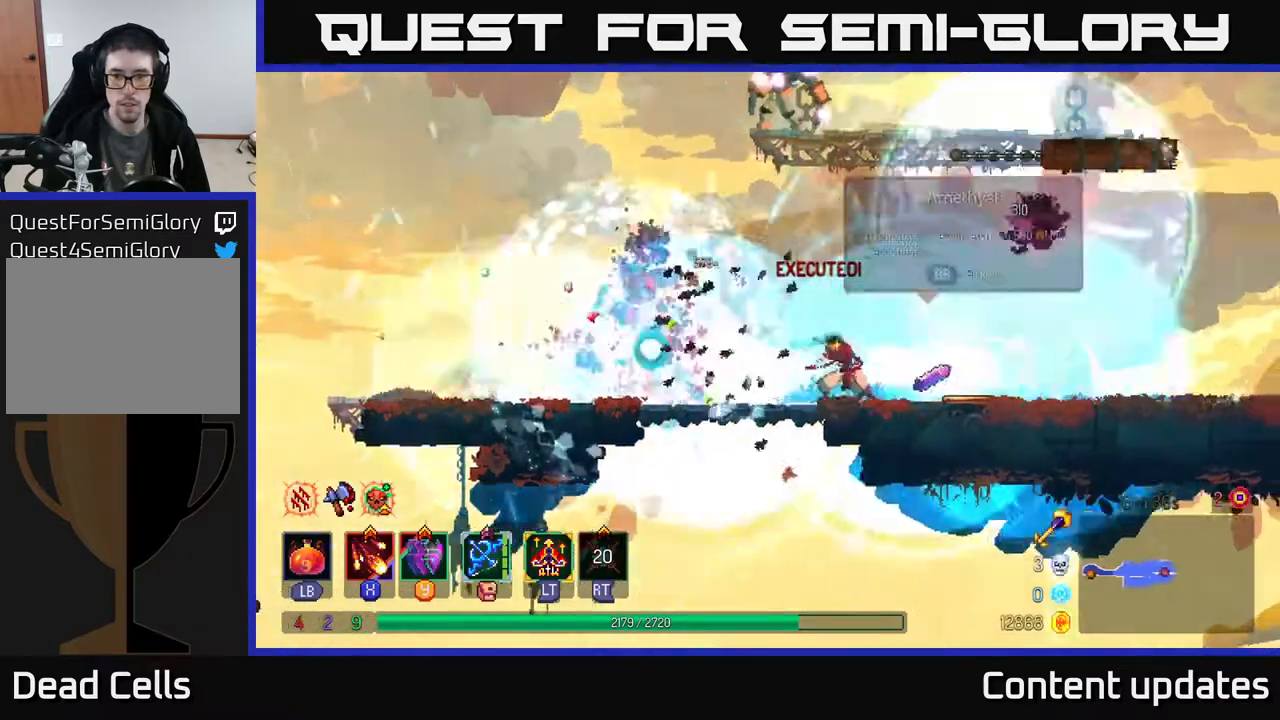
{"buttons": ["B"], "left_stick": "right", "right_stick": "center", "events": [[150, "R1", "down"], [250, "R1", "up"], [483, "B", "down"]]}
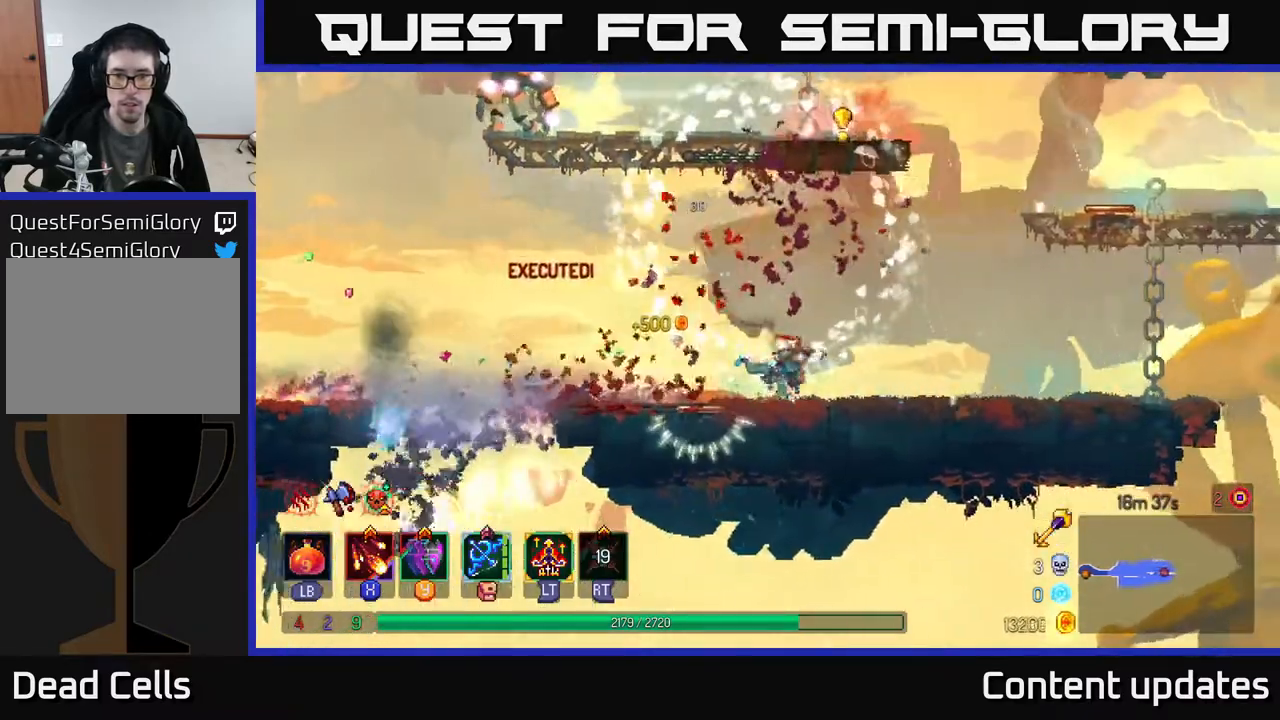
{"buttons": [], "left_stick": "right", "right_stick": "center", "events": [[150, "B", "up"]]}
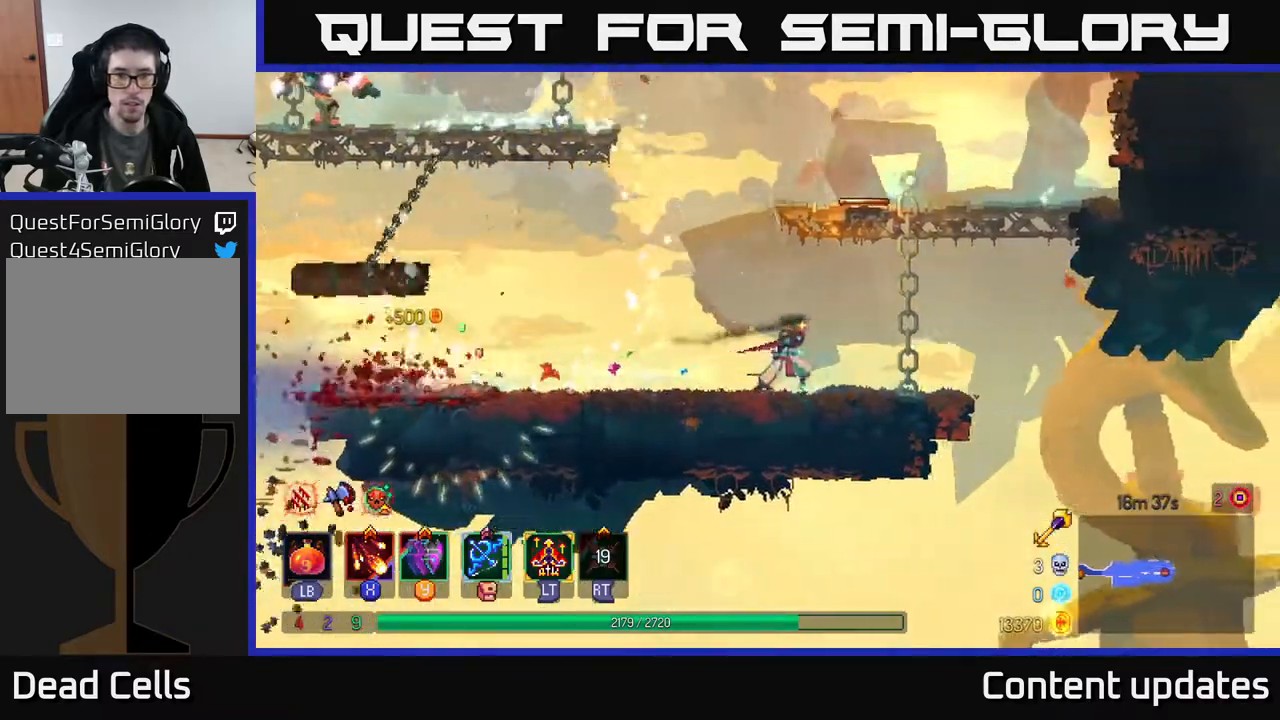
{"buttons": ["A"], "left_stick": "right", "right_stick": "center", "events": [[133, "left_stick", "left"], [250, "A", "down"], [267, "left_stick", "right"], [367, "A", "up"], [417, "A", "down"]]}
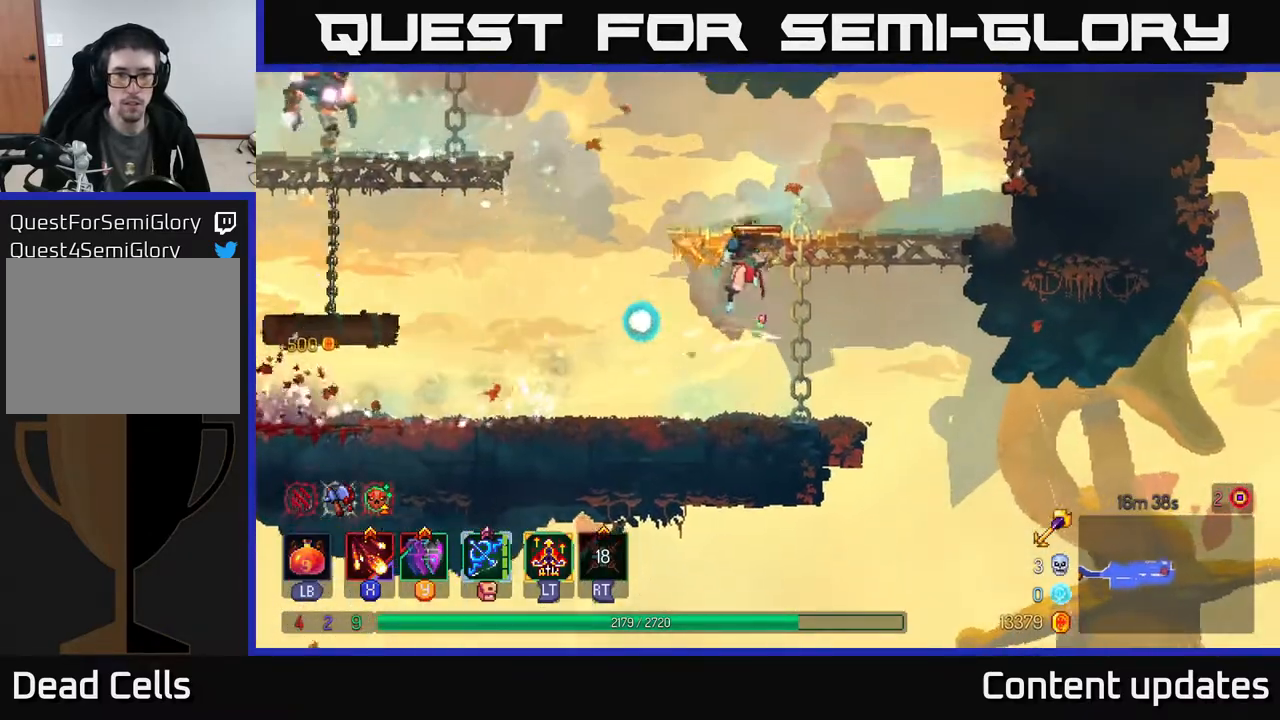
{"buttons": ["A"], "left_stick": "left", "right_stick": "center", "events": [[67, "left_stick", "left"], [100, "A", "up"], [483, "A", "down"]]}